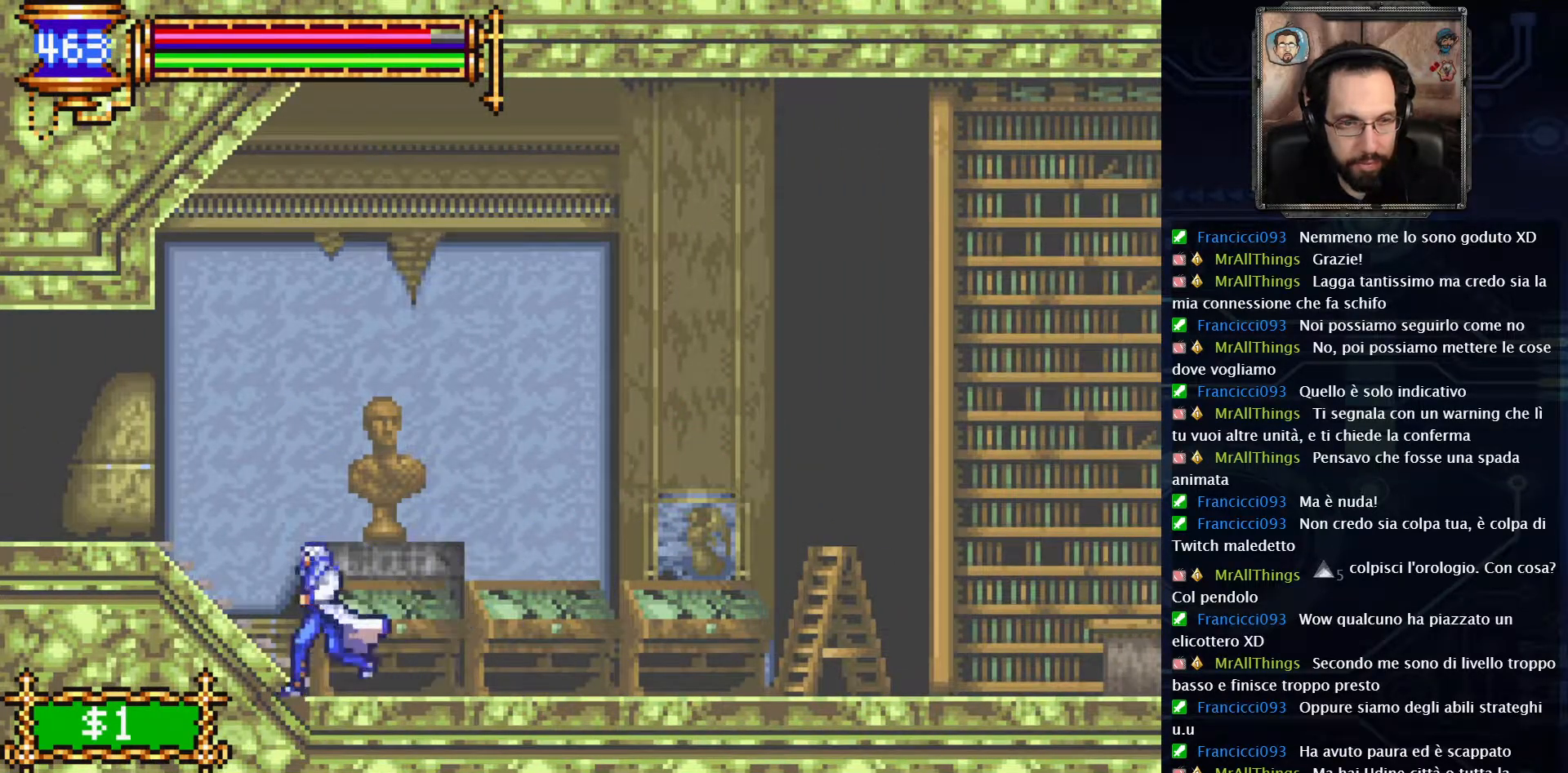
Gameplay with a controller (Xbox layout); each line is a JSON object with the inputs held at the frame after it. "events" lists button and stick changes between this image and that frame as [ms after this image, input, new state], when the widget could be followed in between. Not read: L1 L3 R1 R3.
{"buttons": ["DPAD_LEFT"], "left_stick": "center", "right_stick": "center", "events": [[17, "A", "down"], [267, "A", "up"]]}
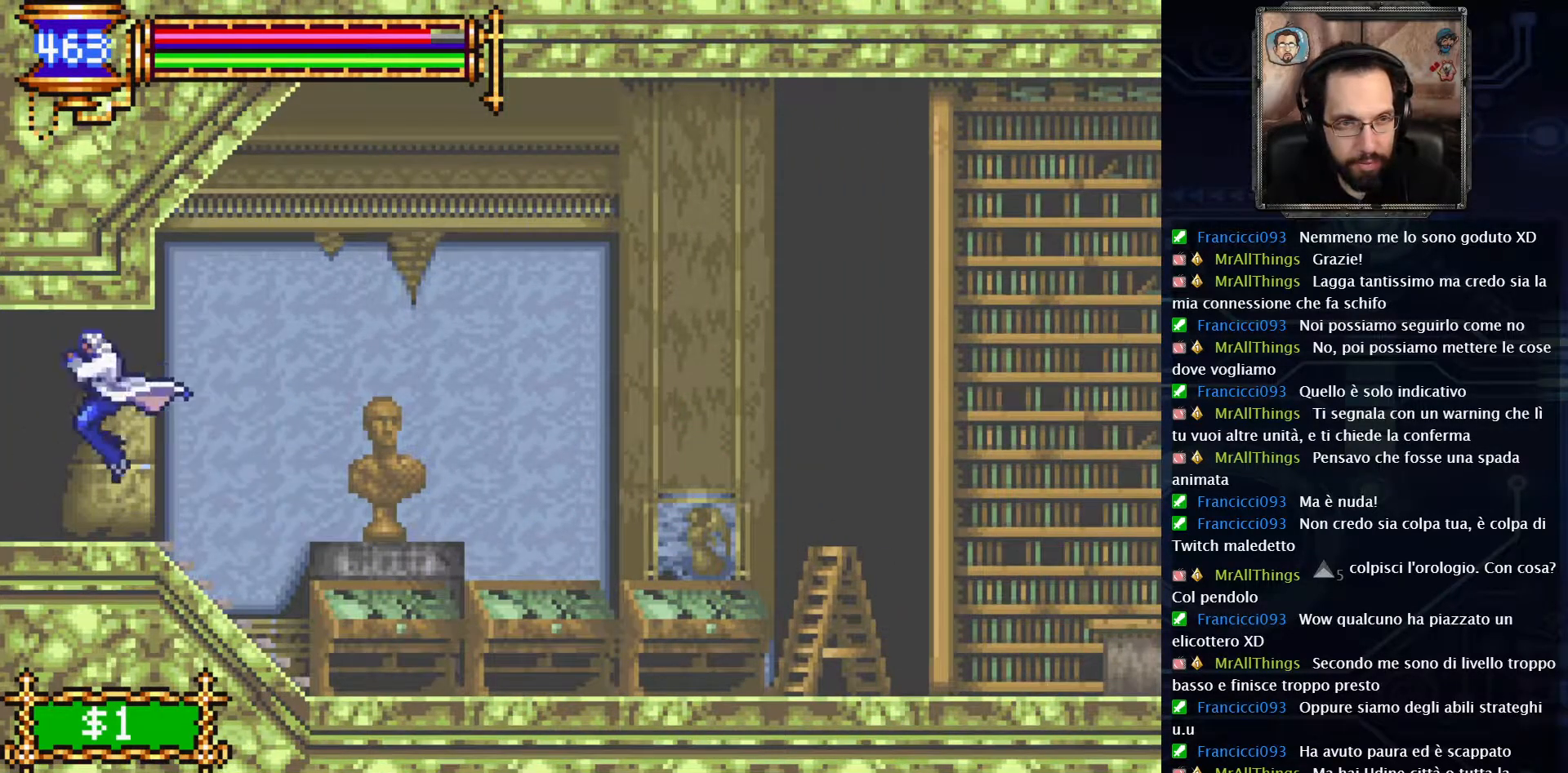
{"buttons": ["DPAD_LEFT"], "left_stick": "center", "right_stick": "center", "events": []}
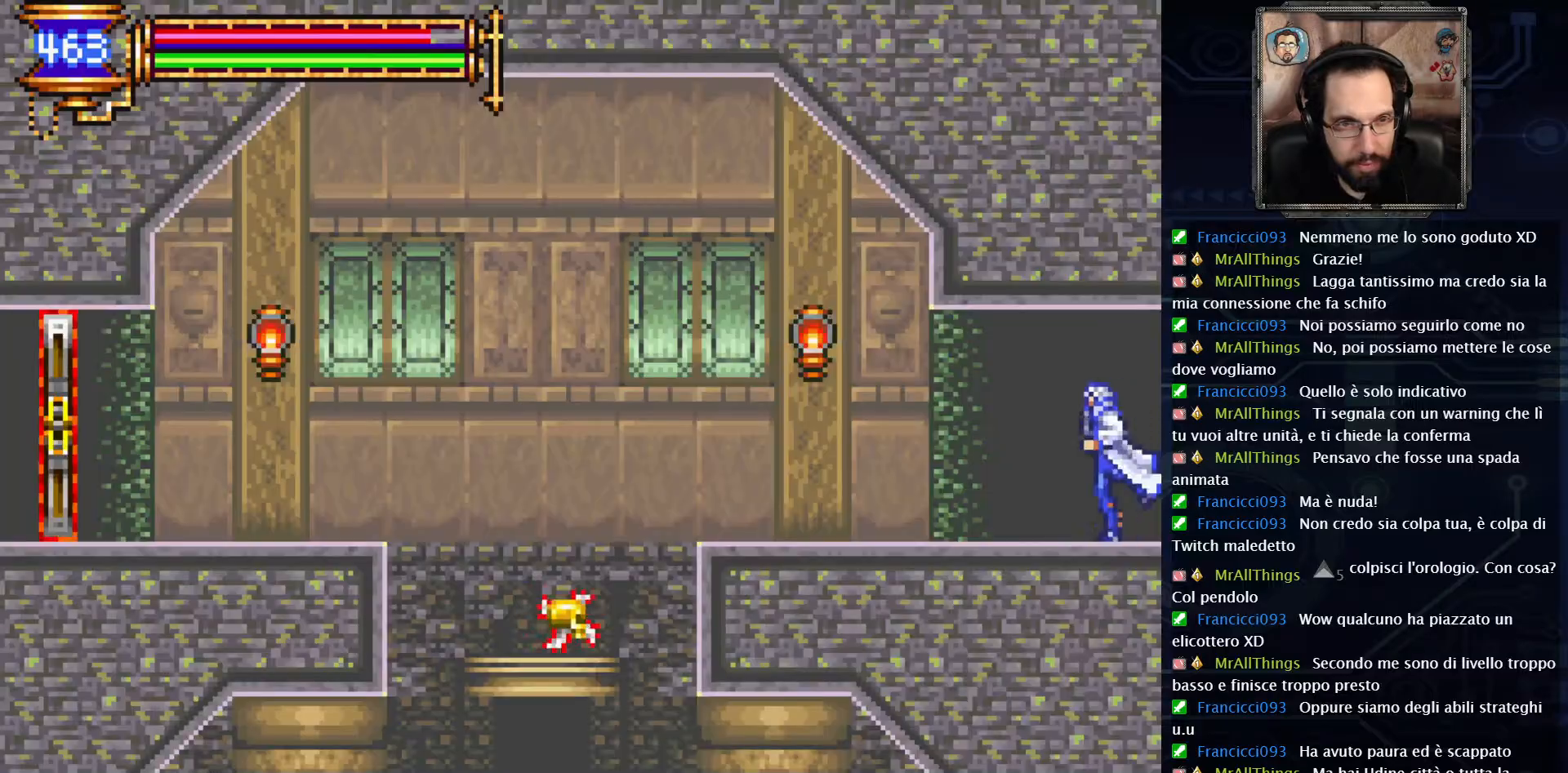
{"buttons": ["DPAD_LEFT"], "left_stick": "center", "right_stick": "center", "events": []}
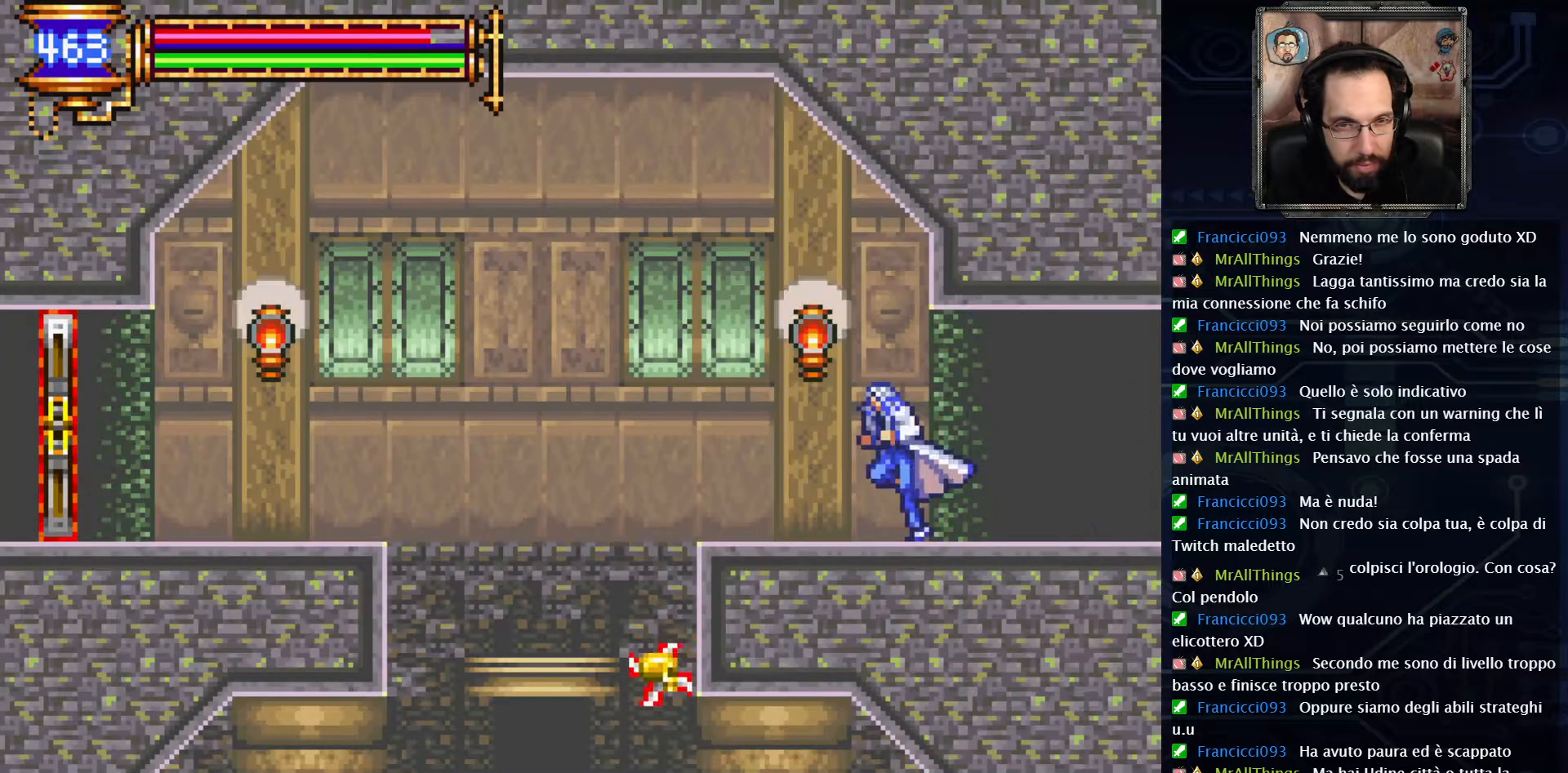
{"buttons": ["A", "DPAD_LEFT"], "left_stick": "center", "right_stick": "center", "events": [[383, "A", "down"]]}
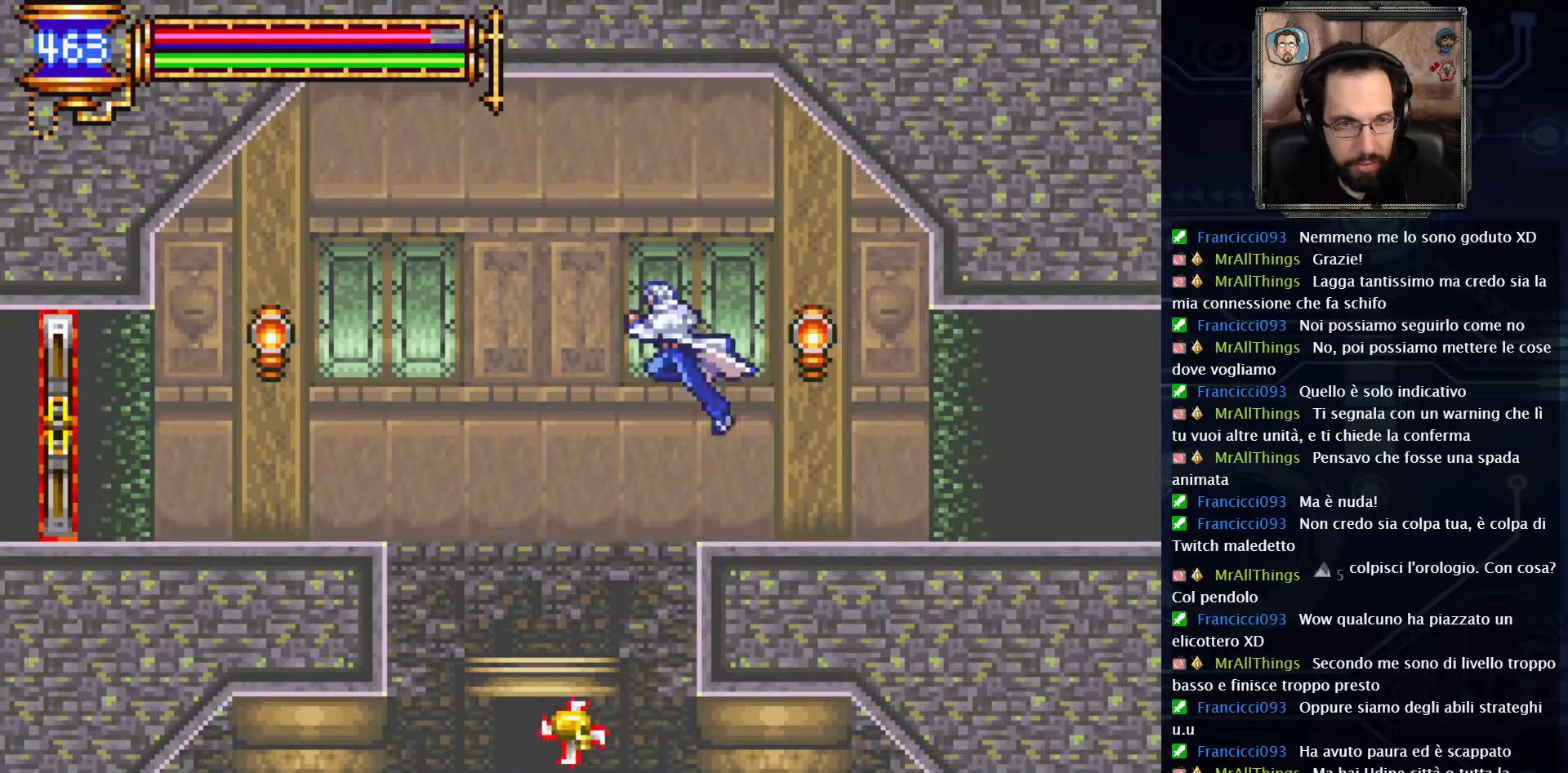
{"buttons": ["DPAD_LEFT"], "left_stick": "center", "right_stick": "center", "events": [[283, "A", "up"]]}
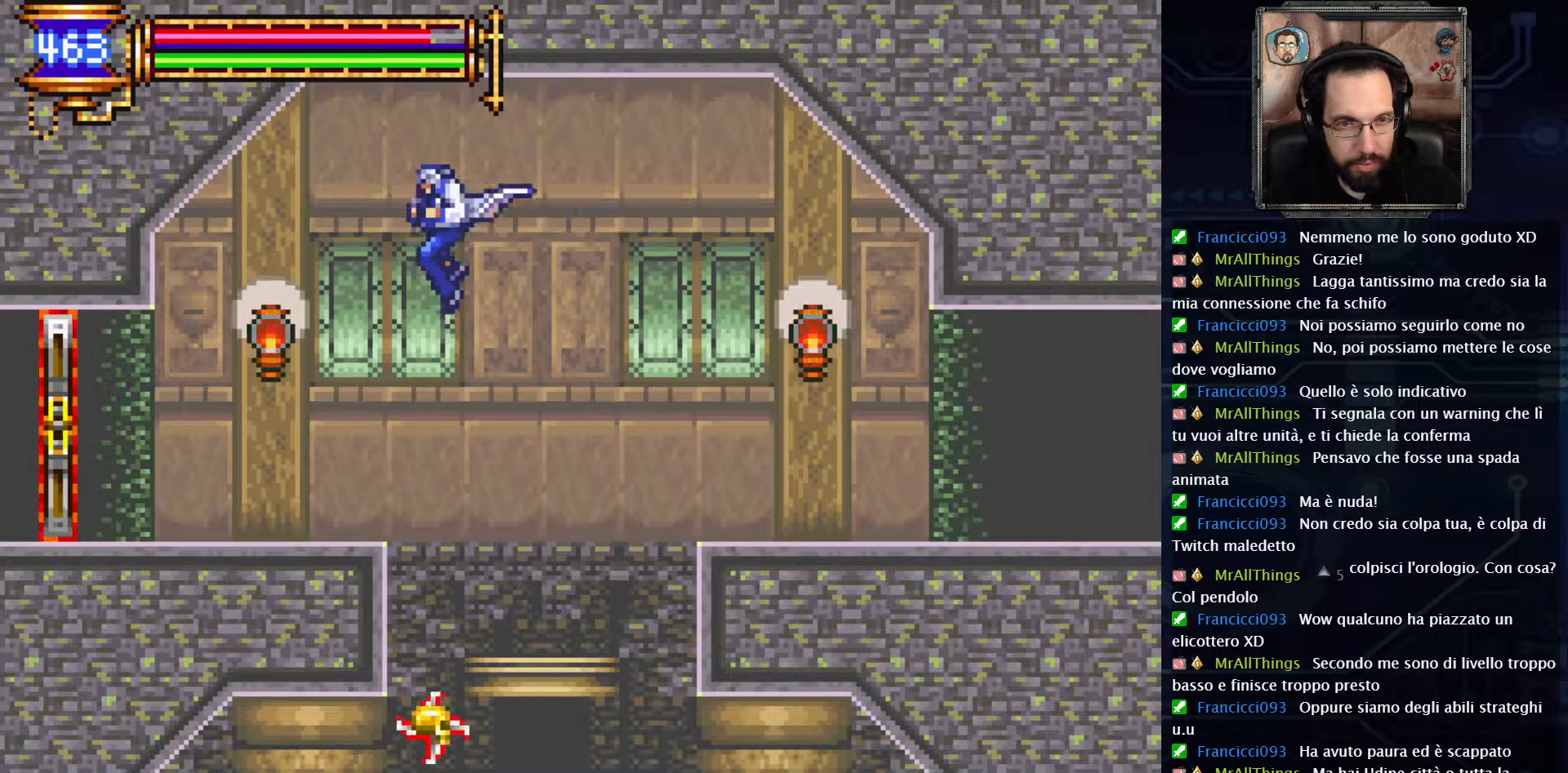
{"buttons": [], "left_stick": "center", "right_stick": "center", "events": [[100, "DPAD_LEFT", "up"], [267, "SELECT", "down"], [417, "SELECT", "up"]]}
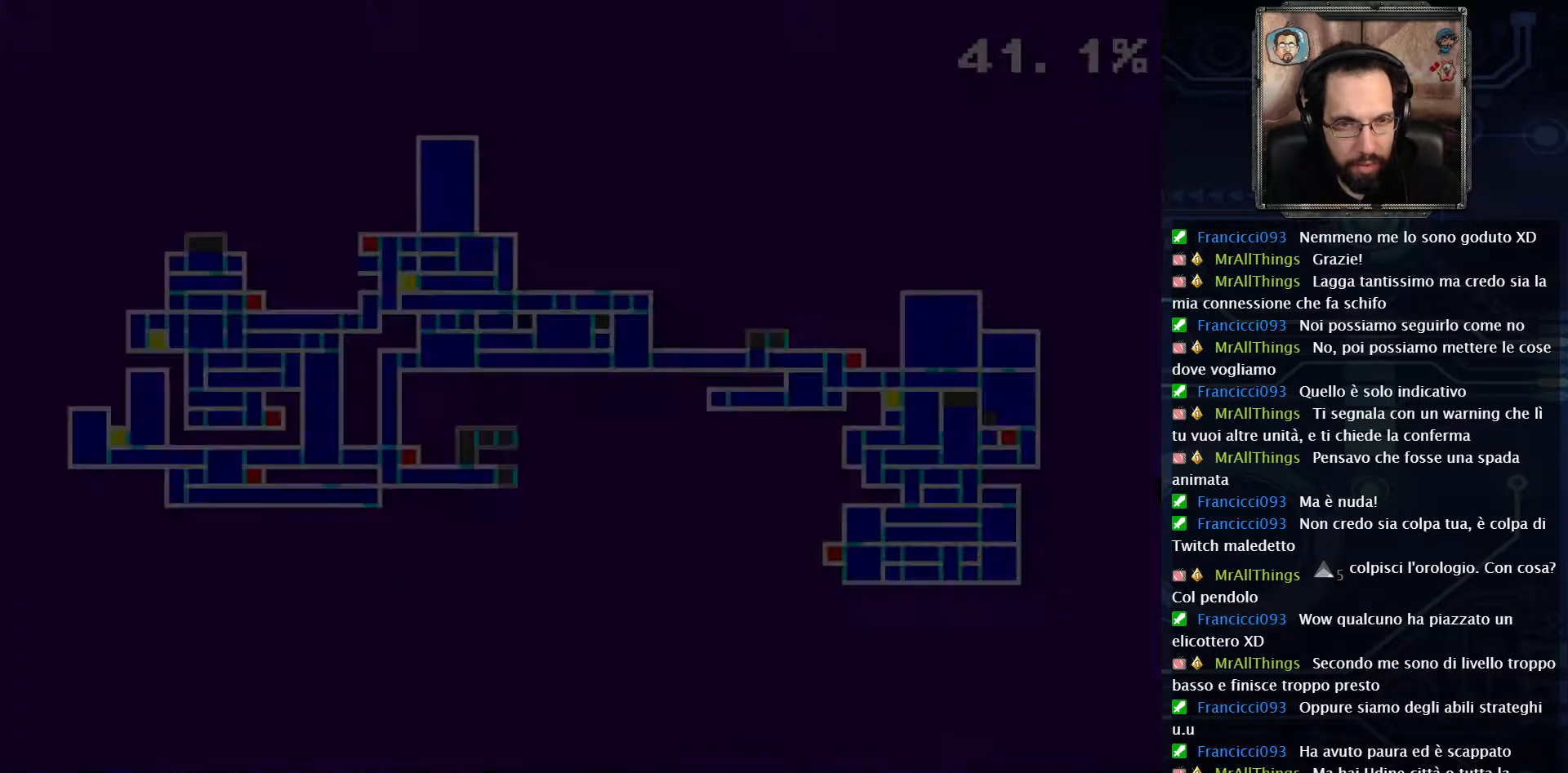
{"buttons": [], "left_stick": "center", "right_stick": "center", "events": []}
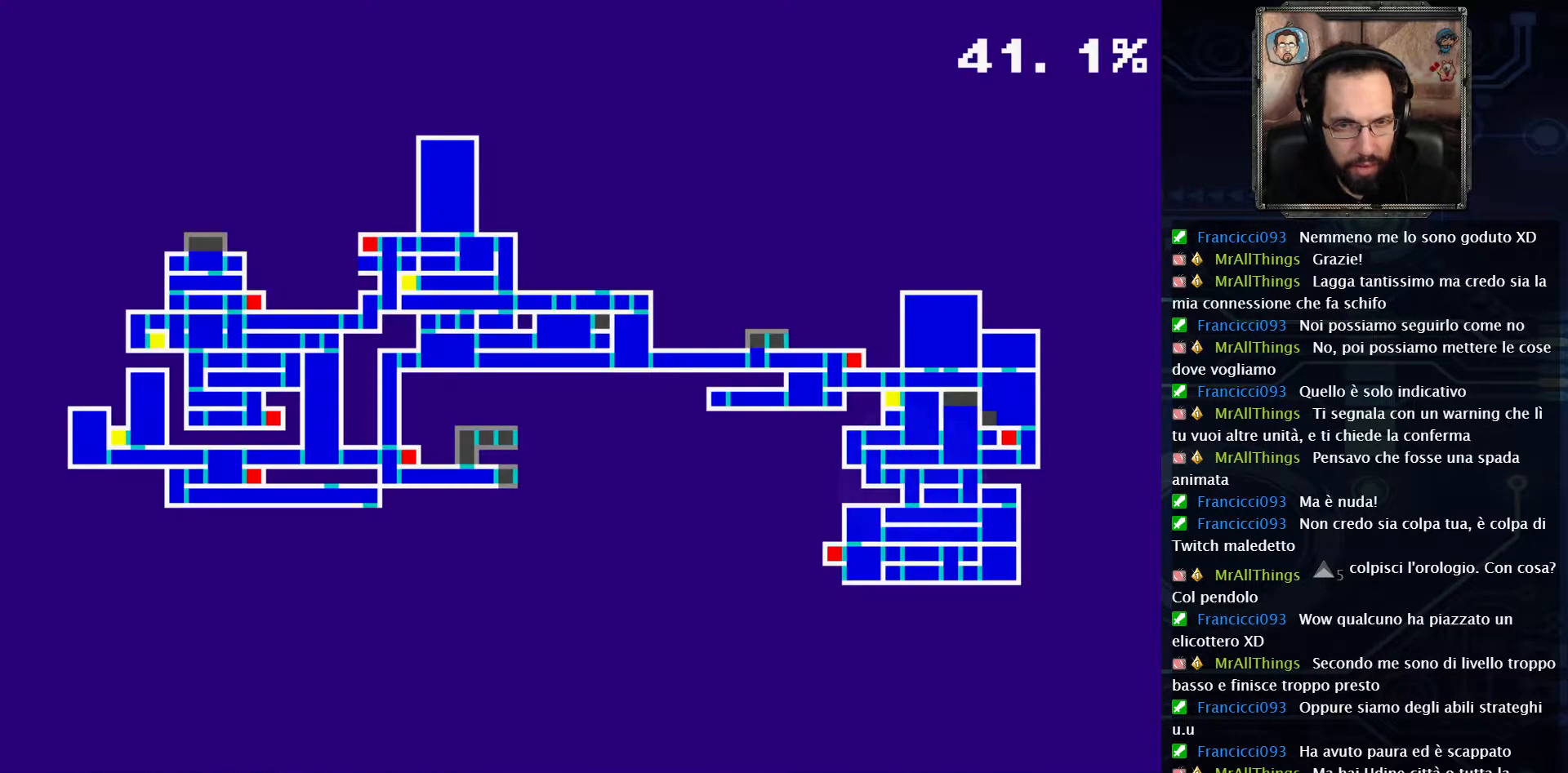
{"buttons": [], "left_stick": "center", "right_stick": "center", "events": []}
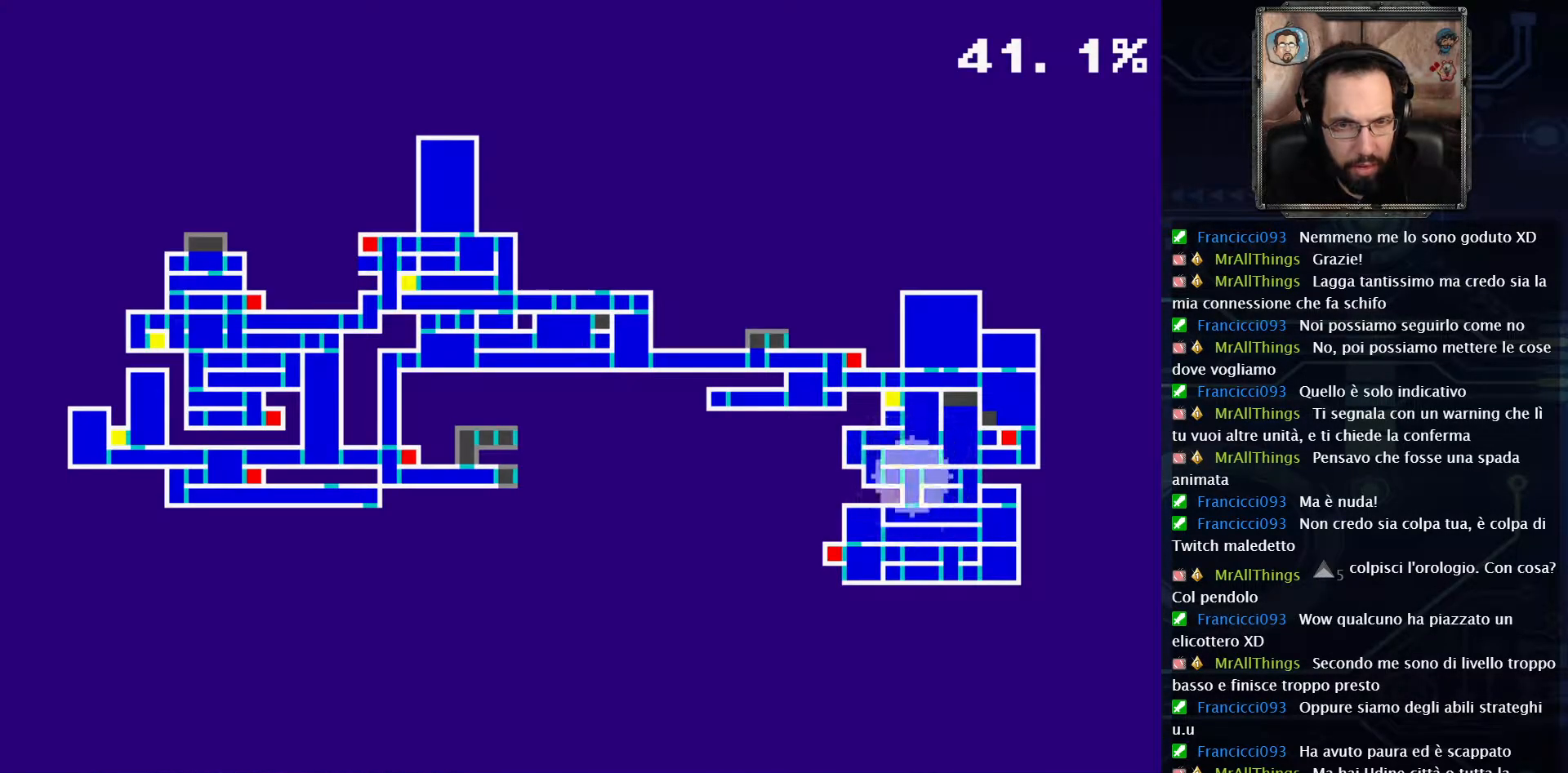
{"buttons": [], "left_stick": "center", "right_stick": "center", "events": []}
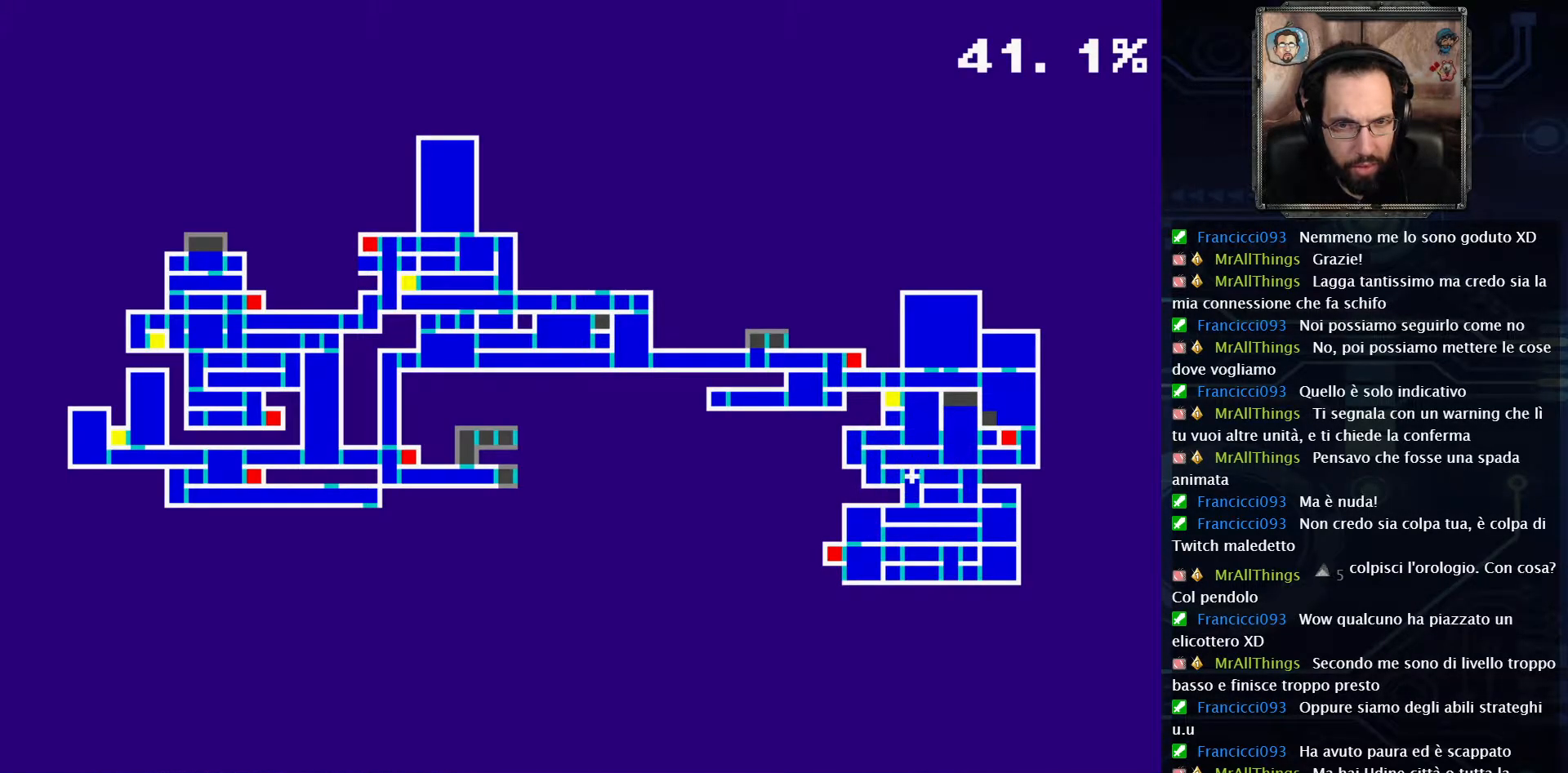
{"buttons": ["DPAD_LEFT"], "left_stick": "center", "right_stick": "center", "events": [[33, "SELECT", "down"], [167, "SELECT", "up"], [450, "DPAD_LEFT", "down"]]}
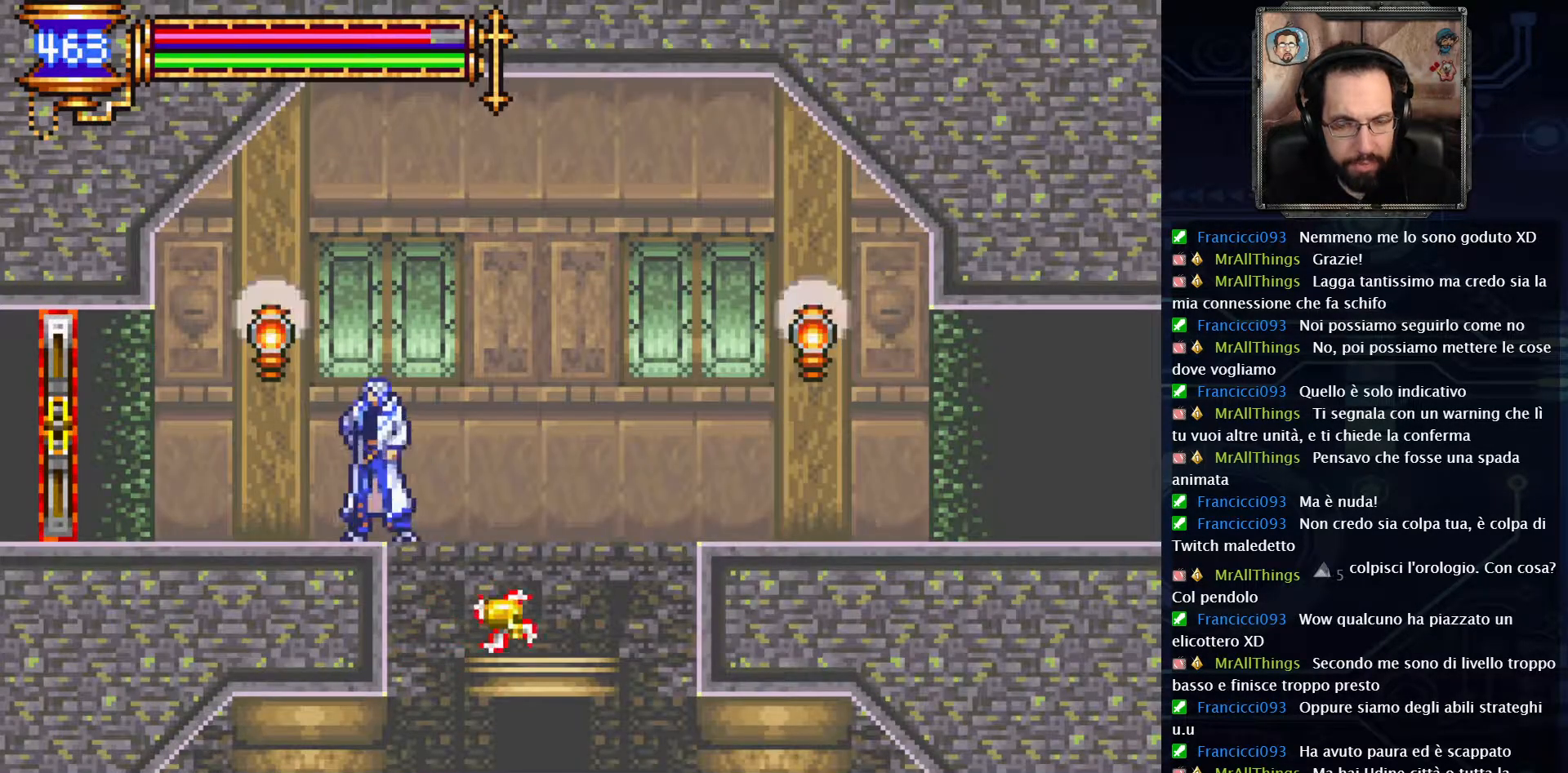
{"buttons": ["DPAD_LEFT"], "left_stick": "center", "right_stick": "center", "events": []}
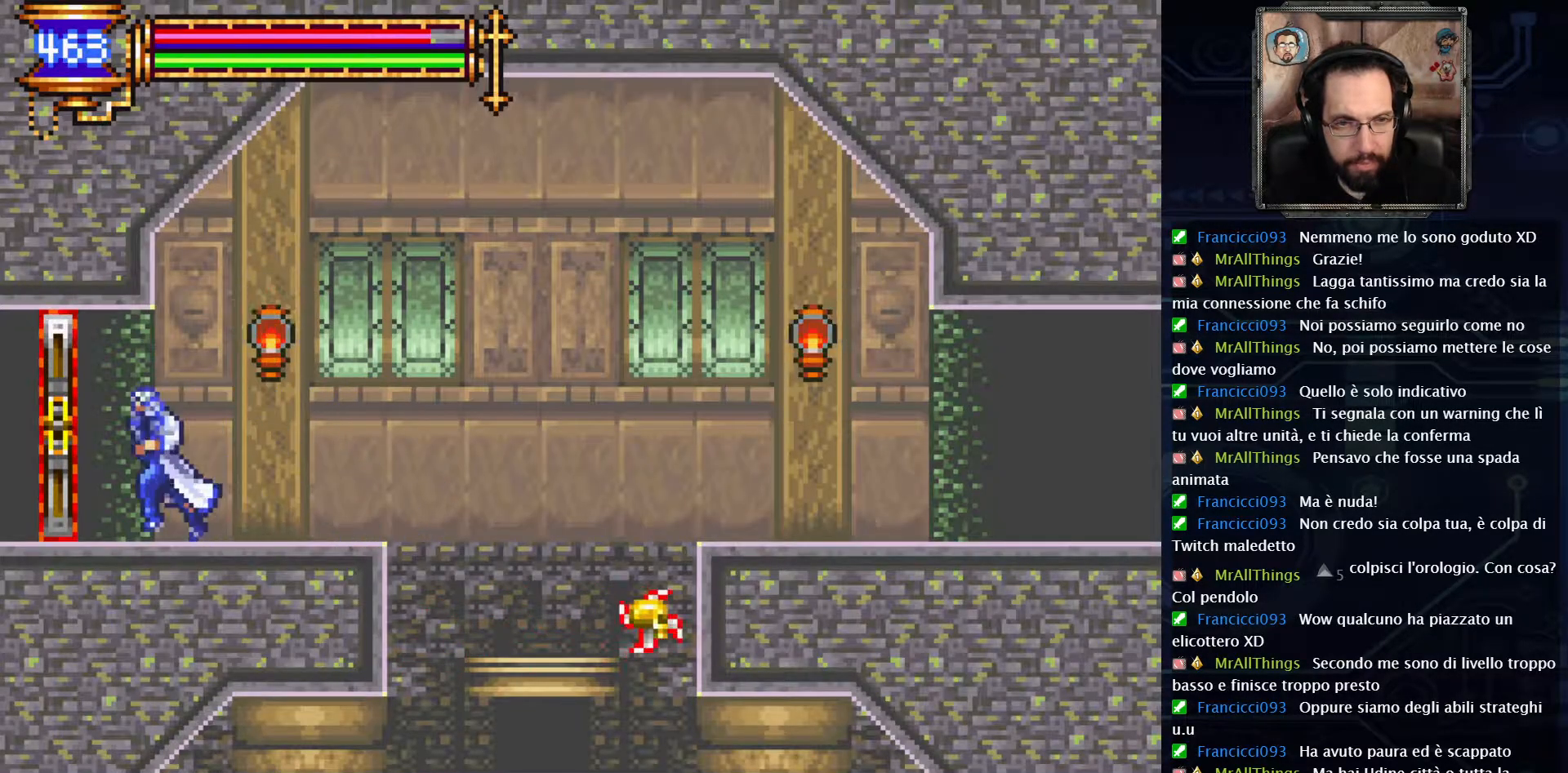
{"buttons": ["DPAD_LEFT"], "left_stick": "center", "right_stick": "center", "events": []}
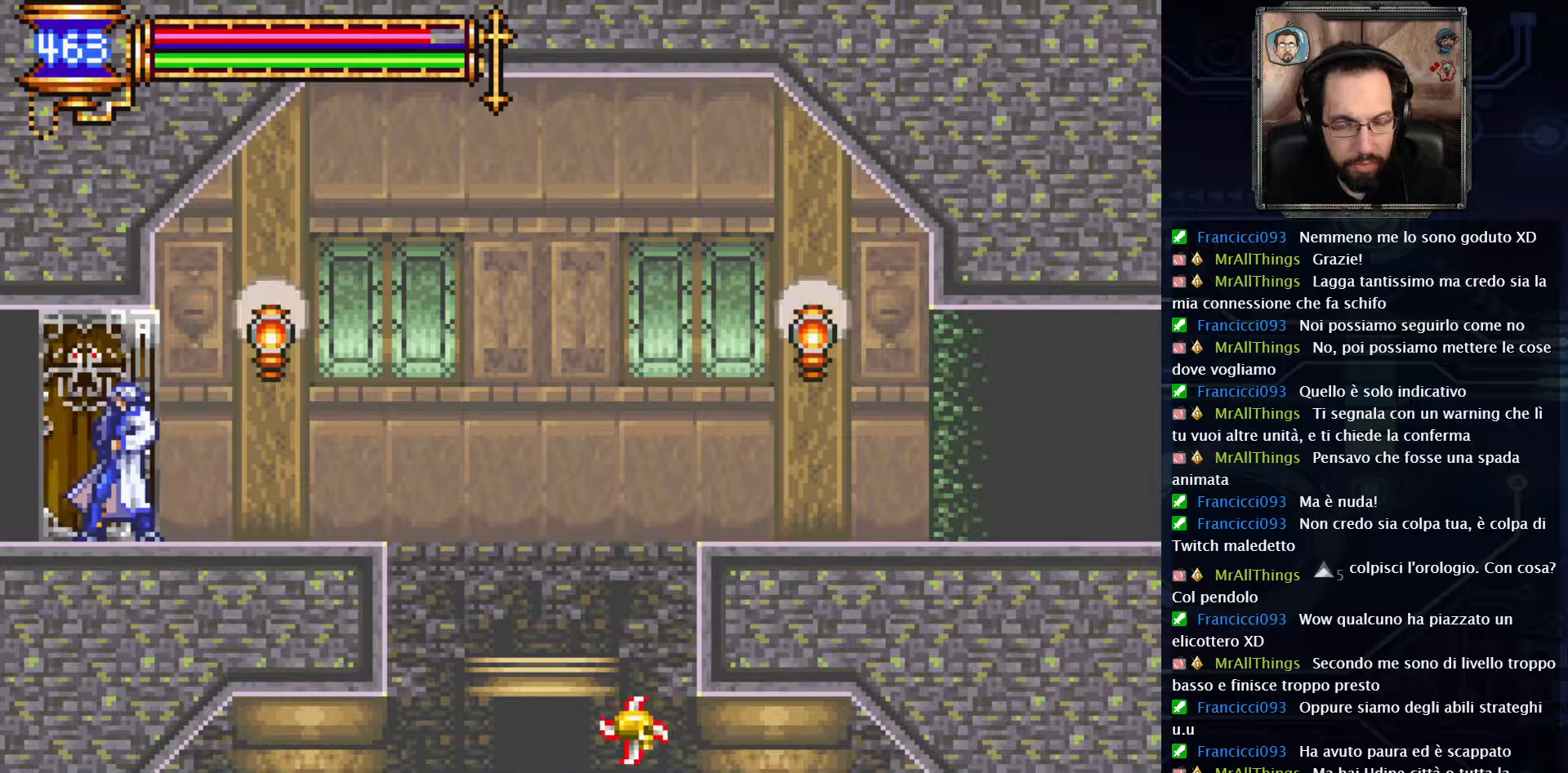
{"buttons": ["DPAD_LEFT"], "left_stick": "center", "right_stick": "center", "events": []}
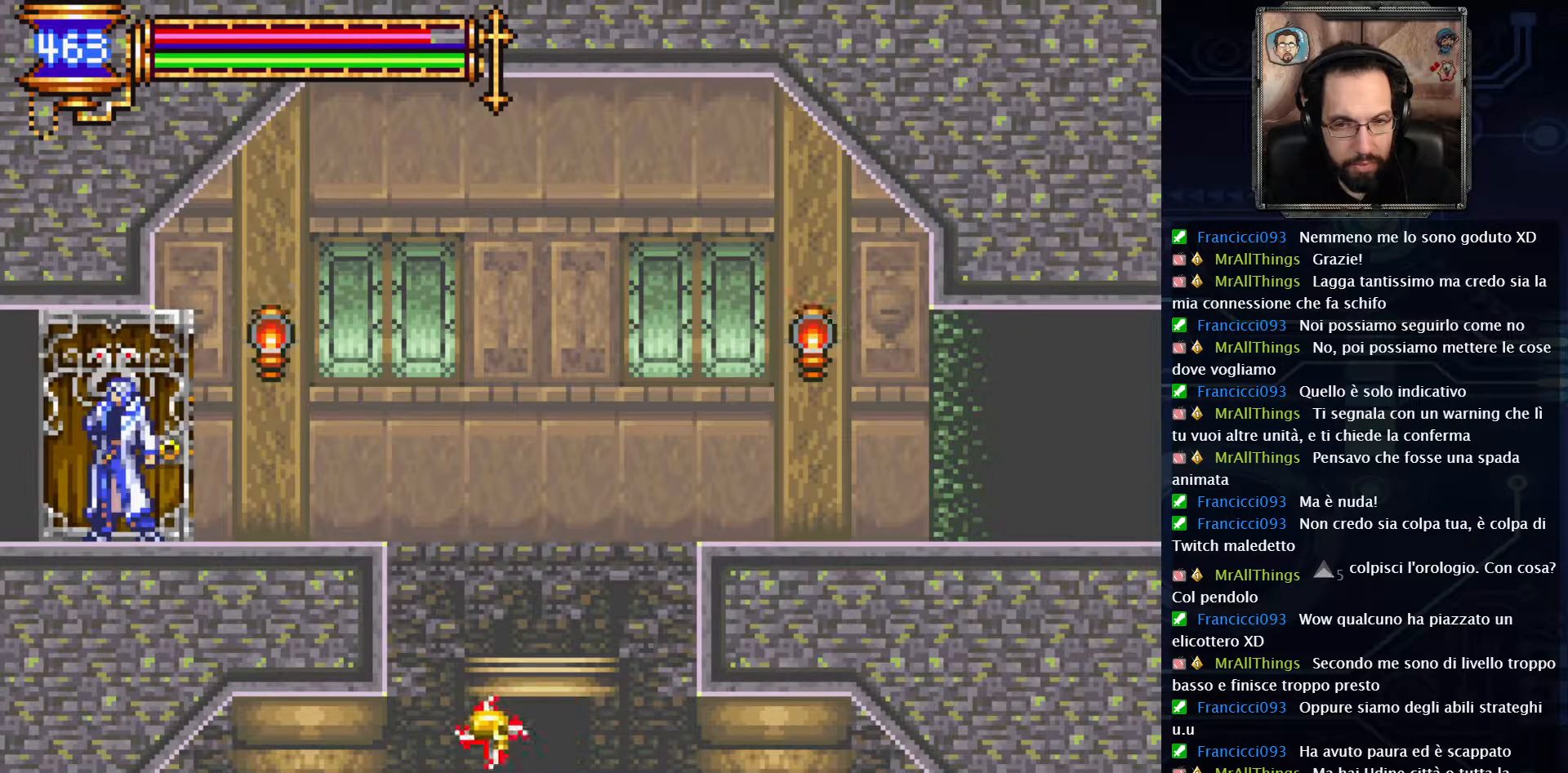
{"buttons": ["DPAD_LEFT"], "left_stick": "center", "right_stick": "center", "events": []}
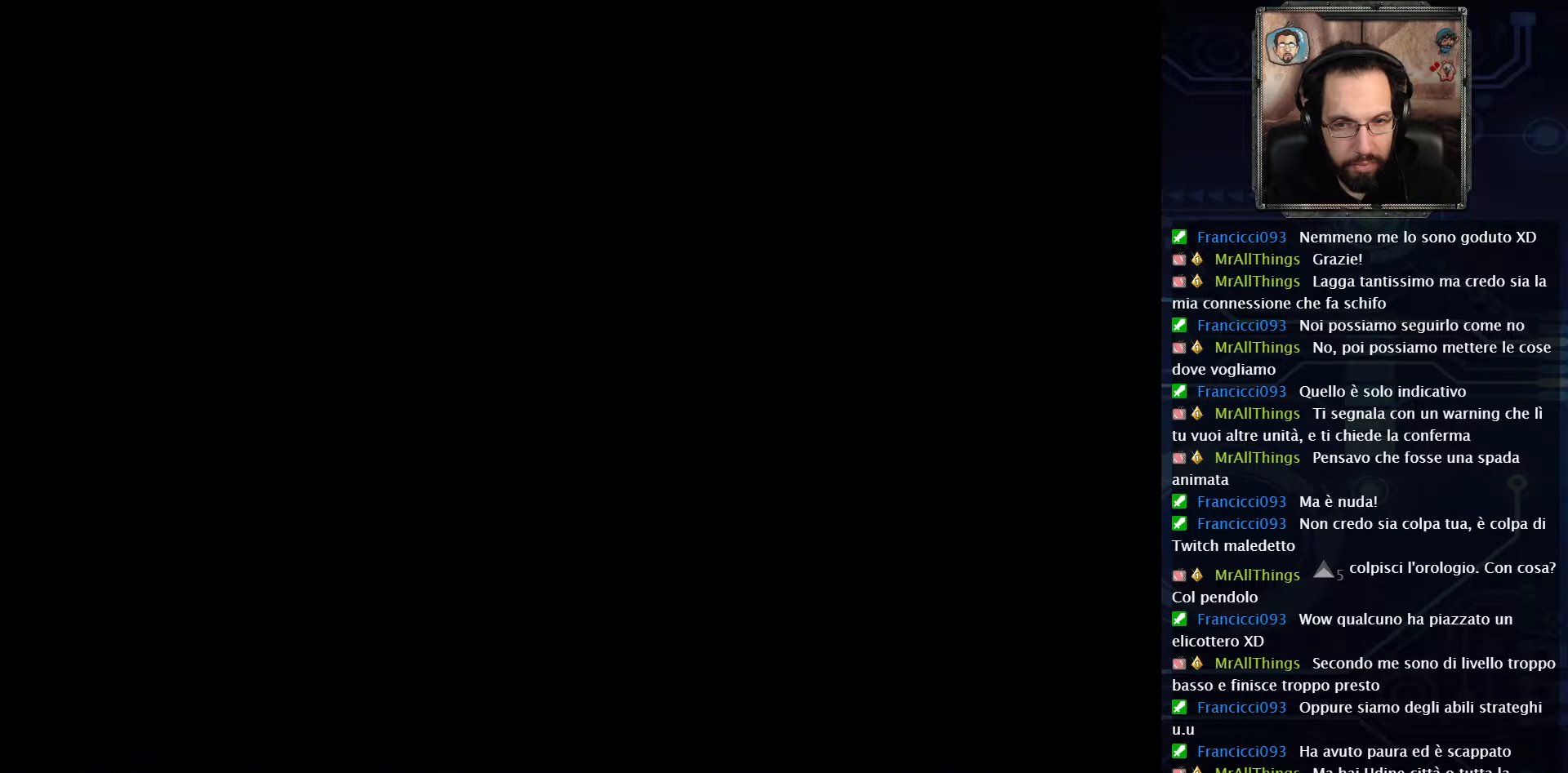
{"buttons": ["SELECT"], "left_stick": "center", "right_stick": "center", "events": [[317, "DPAD_LEFT", "up"], [467, "SELECT", "down"]]}
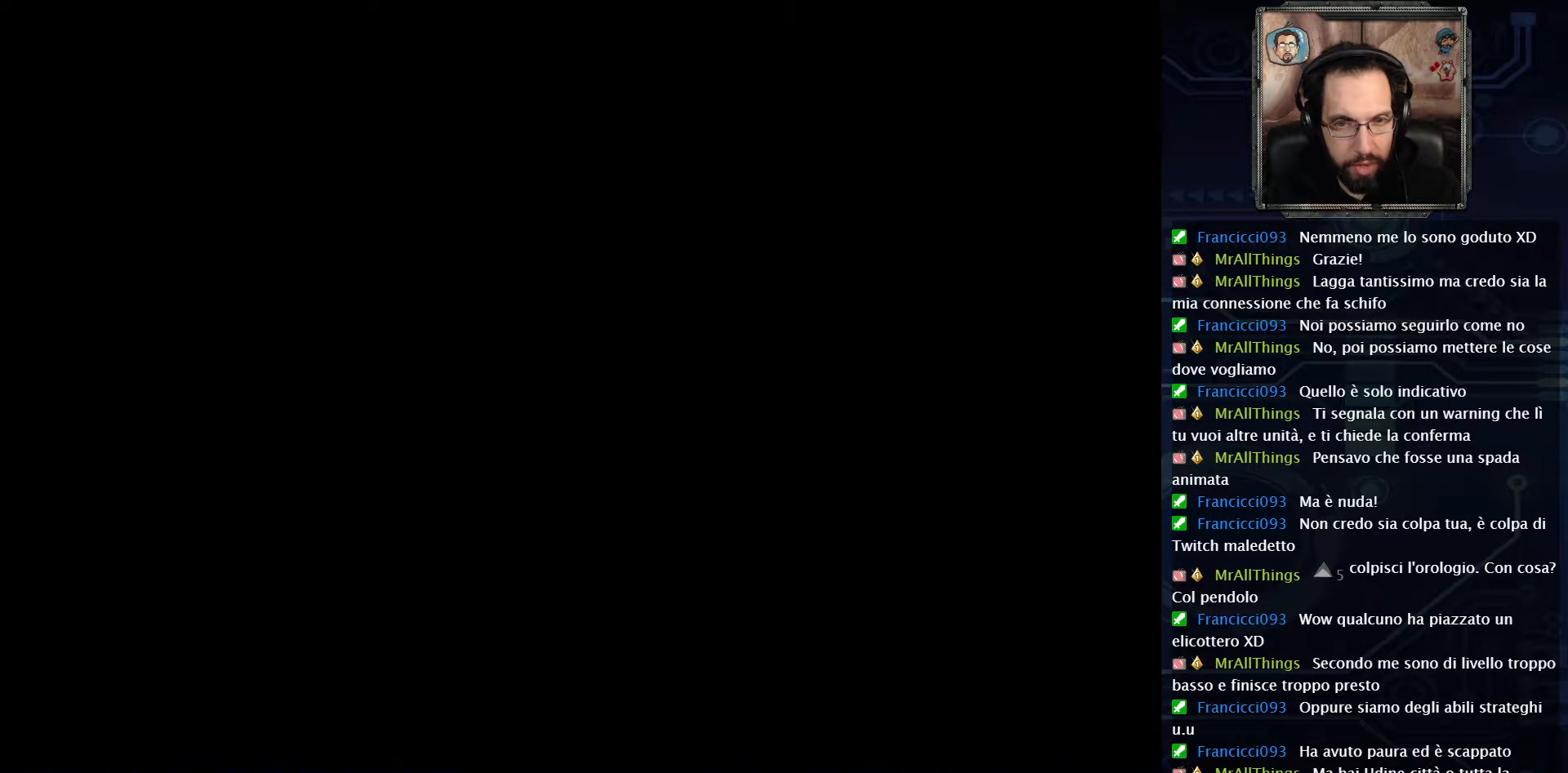
{"buttons": [], "left_stick": "center", "right_stick": "center", "events": [[117, "SELECT", "up"]]}